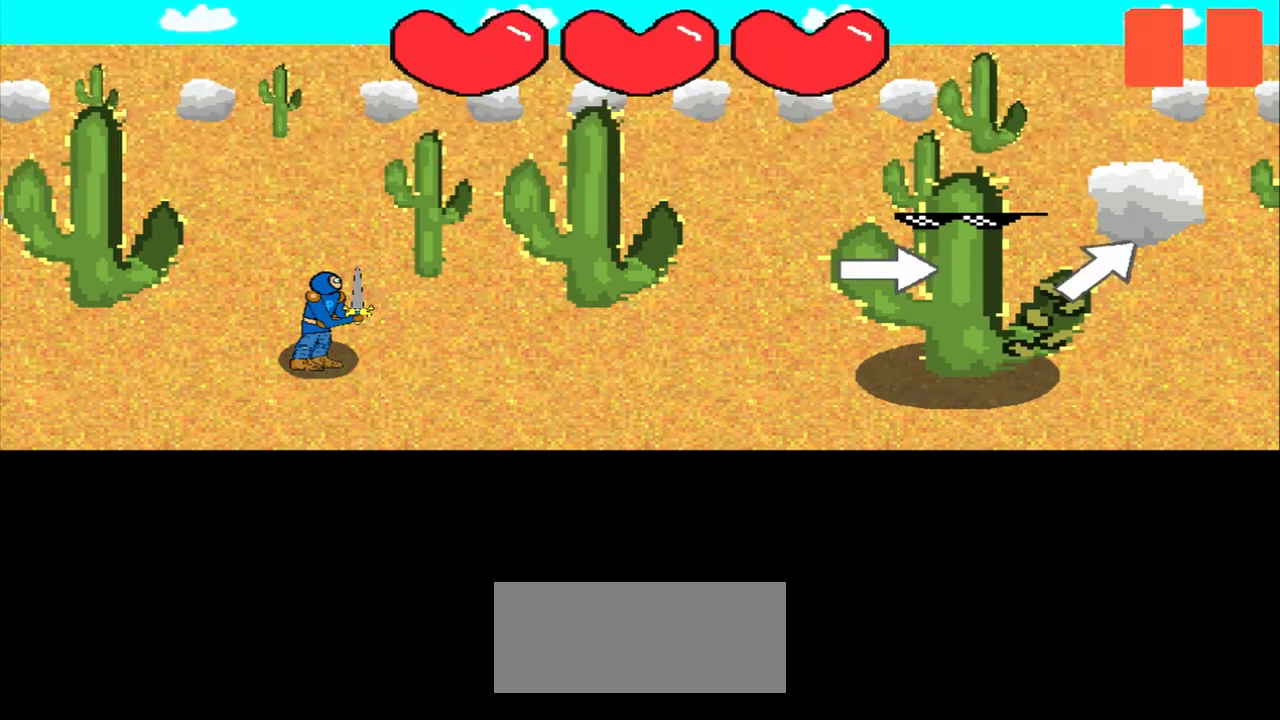
Gameplay with a controller (PlayStation layout); each line is a JSON object with the inputs held at the frame after it. "events" lists button and stick changes between this image and that frame as [ms after this image, input, new state], when the widget could be followed in between. Not read: L2 L3 R2 R3 right_stick.
{"buttons": [], "left_stick": "center", "events": [[42, "left_stick", "up-right"], [167, "left_stick", "center"], [333, "left_stick", "up-right"], [417, "left_stick", "center"]]}
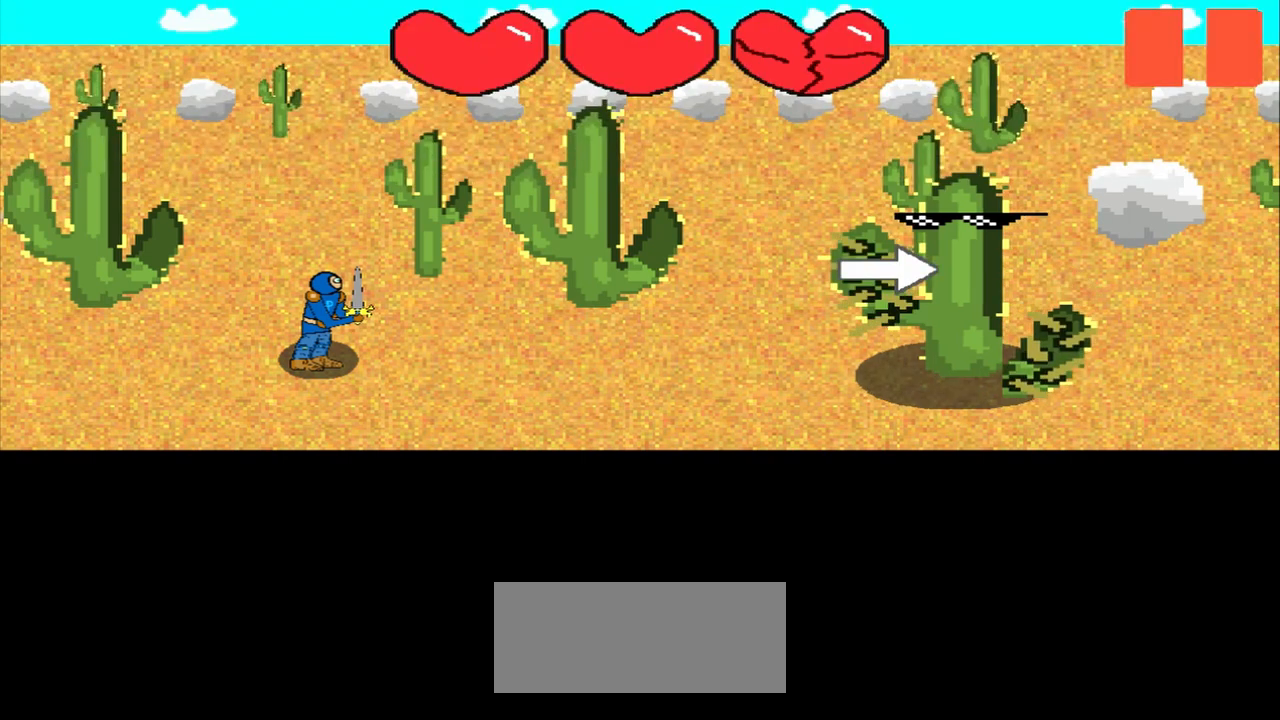
{"buttons": [], "left_stick": "center", "events": [[83, "left_stick", "right"], [167, "left_stick", "center"]]}
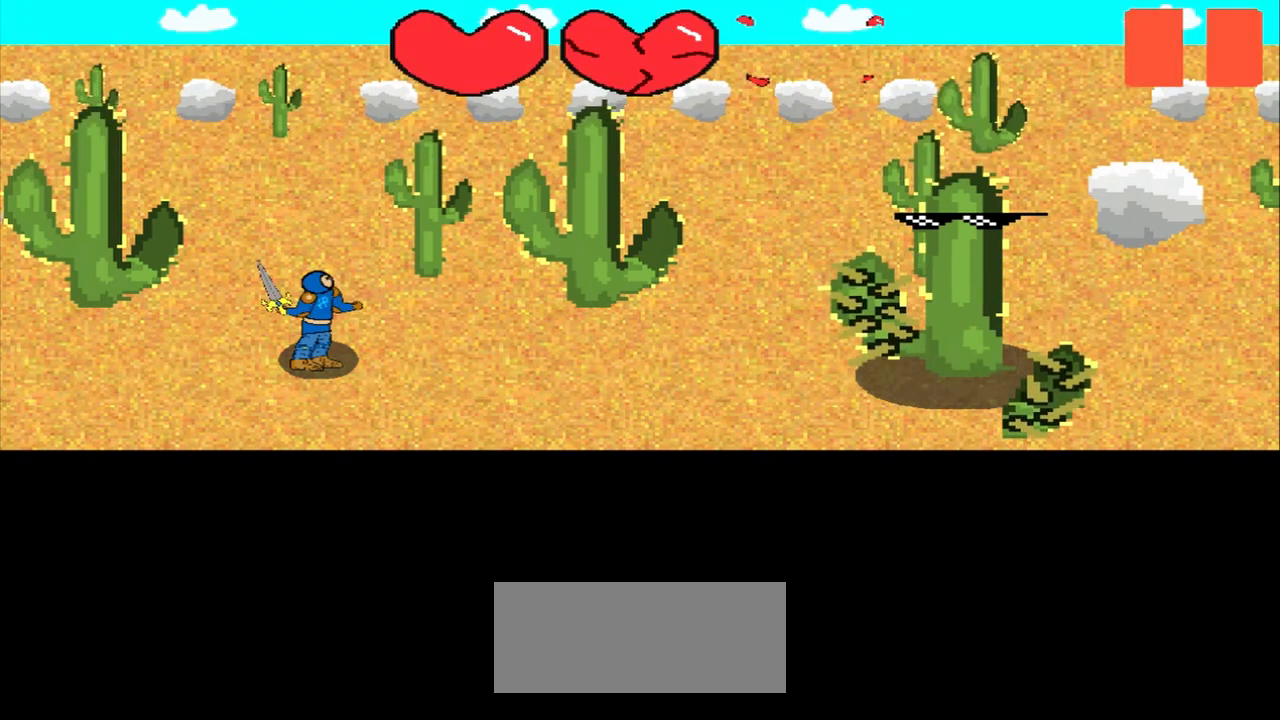
{"buttons": [], "left_stick": "center", "events": []}
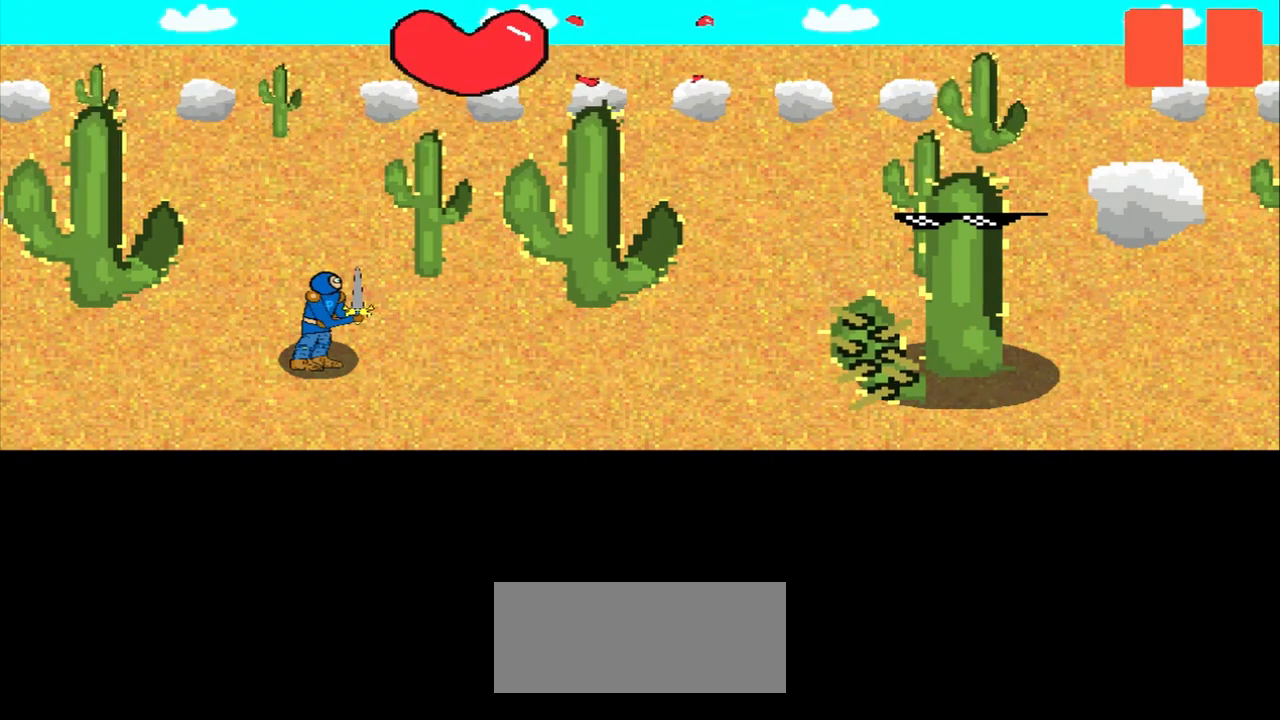
{"buttons": [], "left_stick": "center", "events": []}
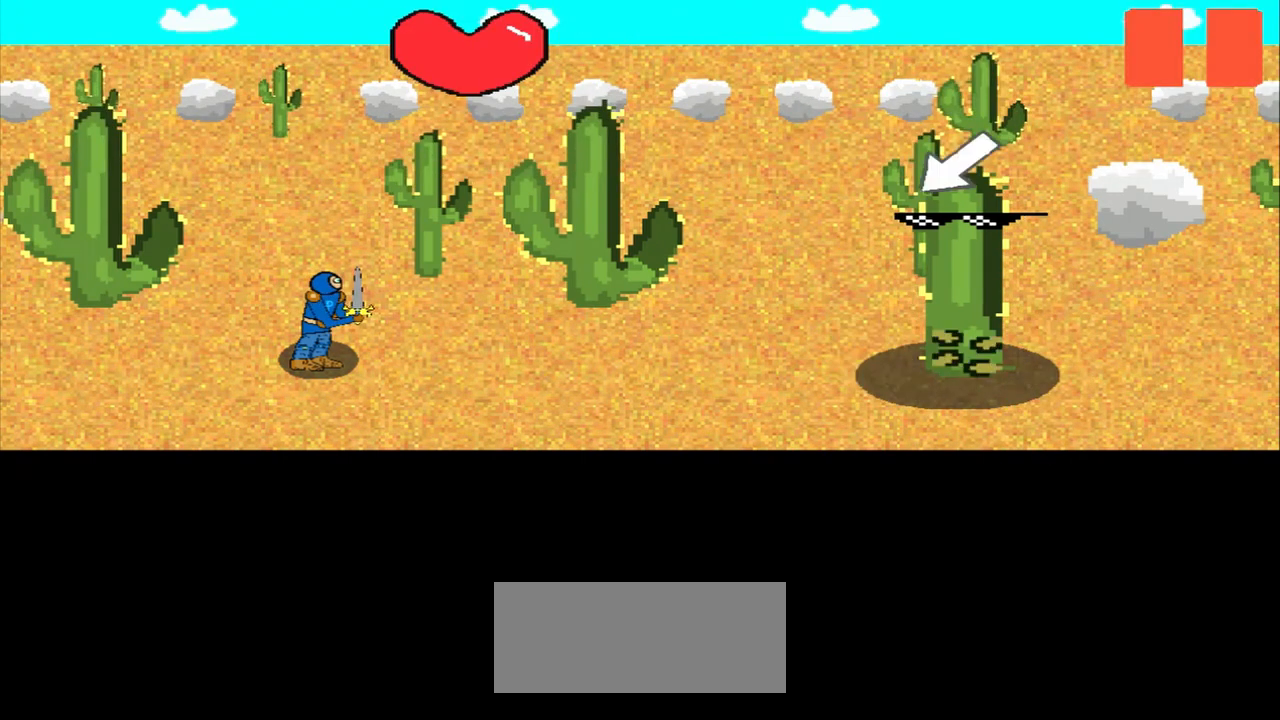
{"buttons": [], "left_stick": "center", "events": [[83, "left_stick", "right"], [167, "left_stick", "center"], [375, "left_stick", "down-left"], [500, "left_stick", "center"]]}
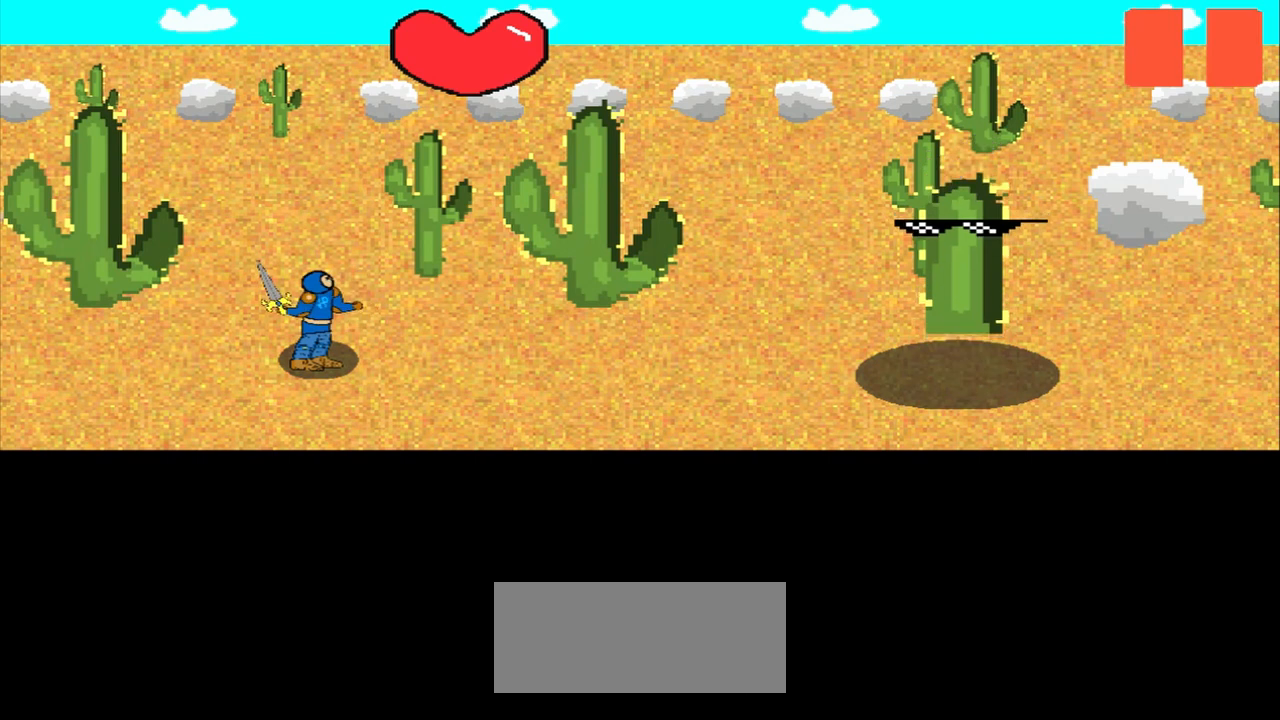
{"buttons": [], "left_stick": "center", "events": []}
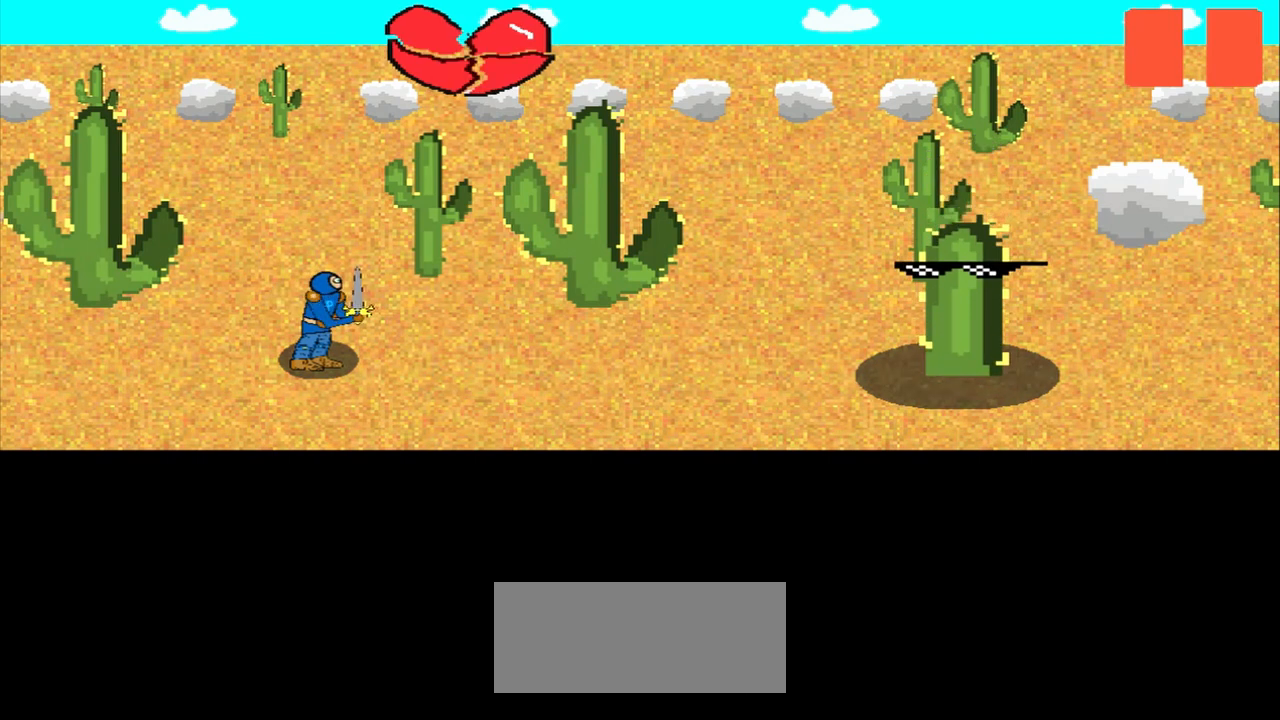
{"buttons": [], "left_stick": "center", "events": [[333, "left_stick", "down-left"], [417, "left_stick", "center"]]}
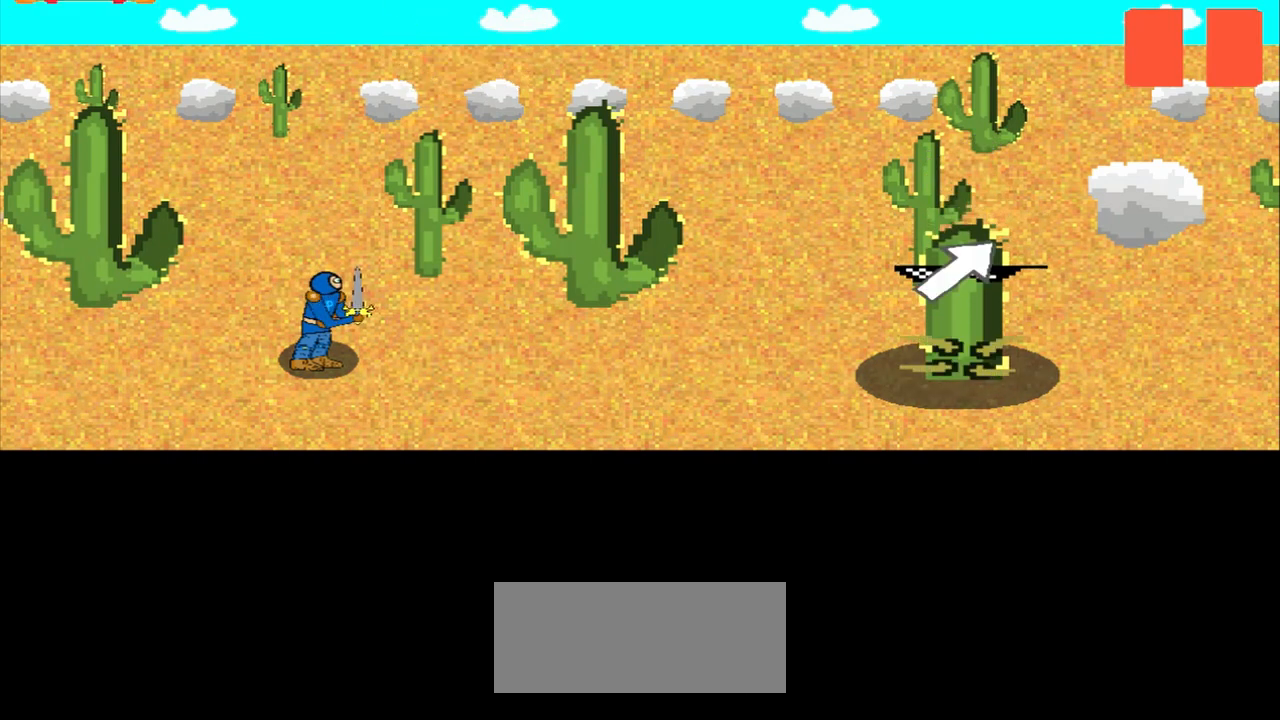
{"buttons": [], "left_stick": "center", "events": [[83, "left_stick", "up-right"], [167, "left_stick", "center"]]}
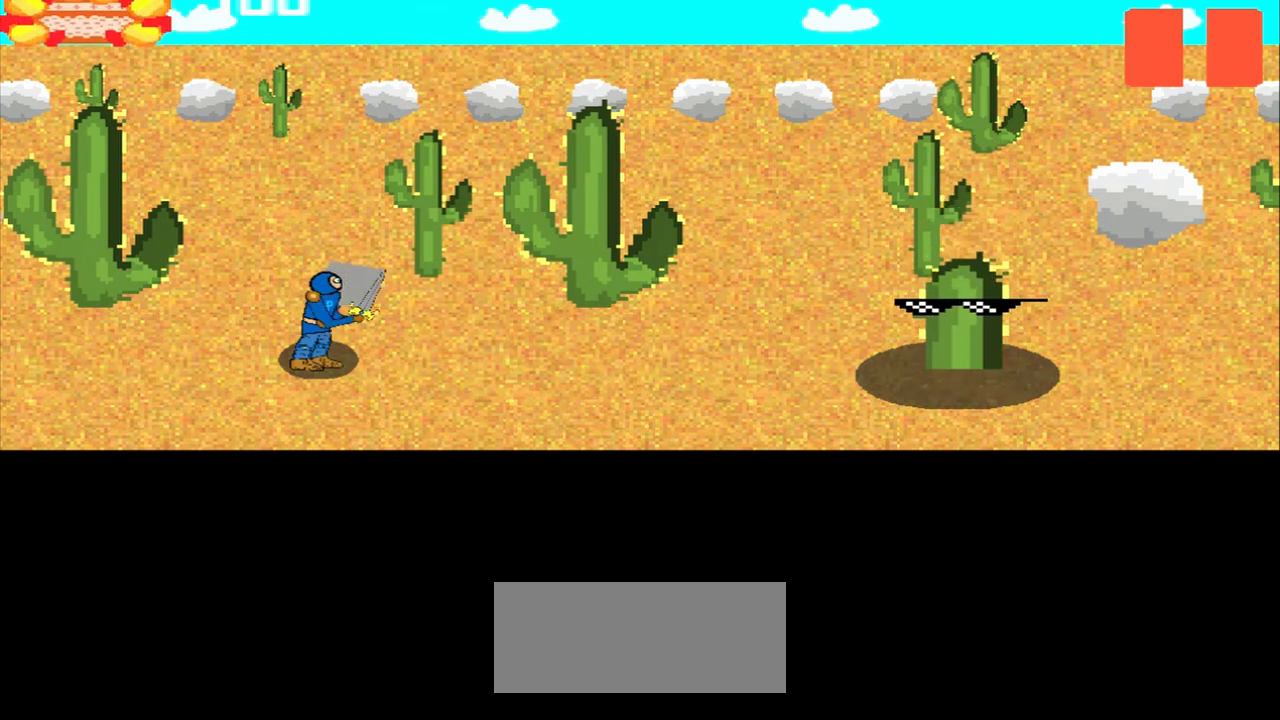
{"buttons": [], "left_stick": "up-right", "events": [[500, "left_stick", "up-right"]]}
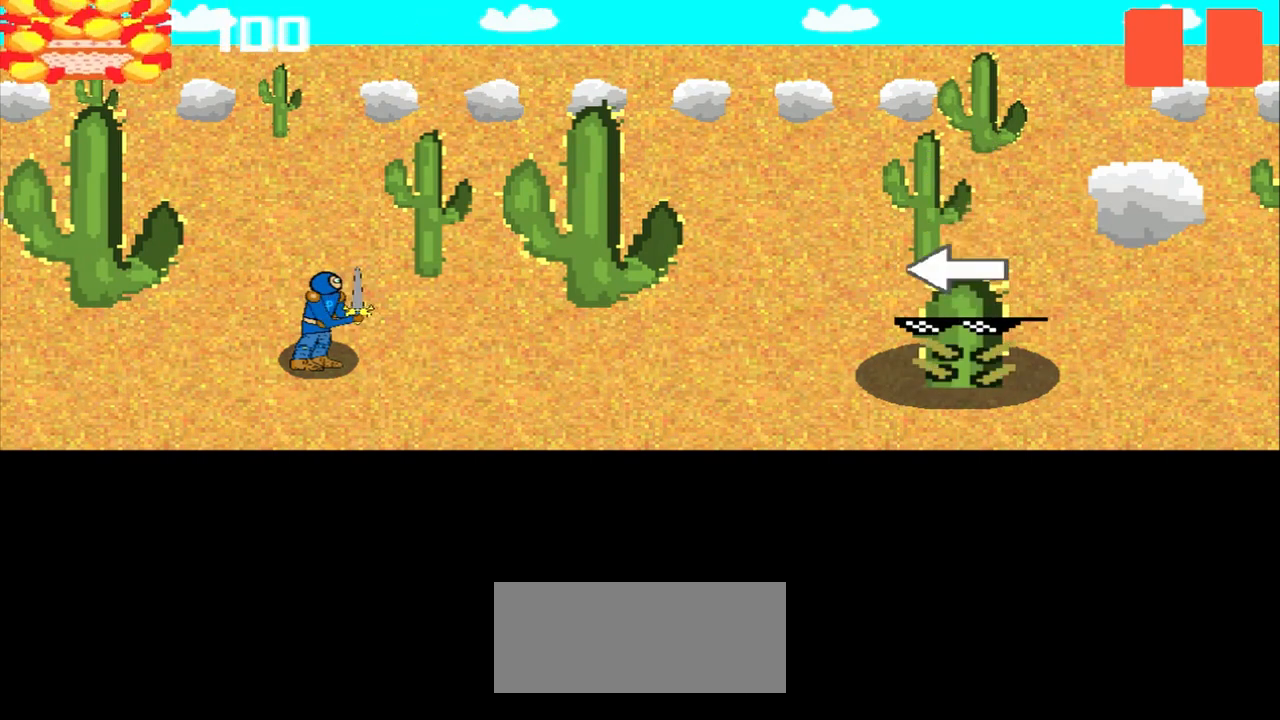
{"buttons": [], "left_stick": "center", "events": [[83, "left_stick", "center"], [250, "left_stick", "left"], [375, "left_stick", "center"]]}
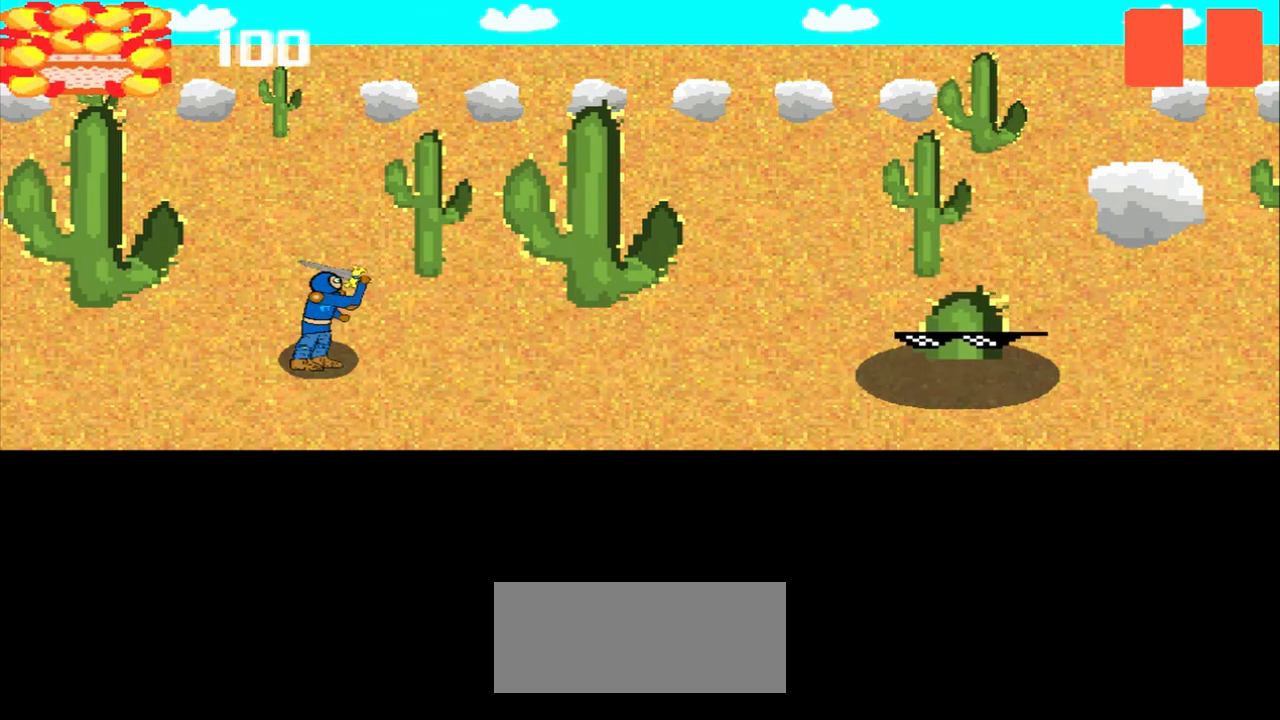
{"buttons": [], "left_stick": "up-left", "events": [[458, "left_stick", "up-left"]]}
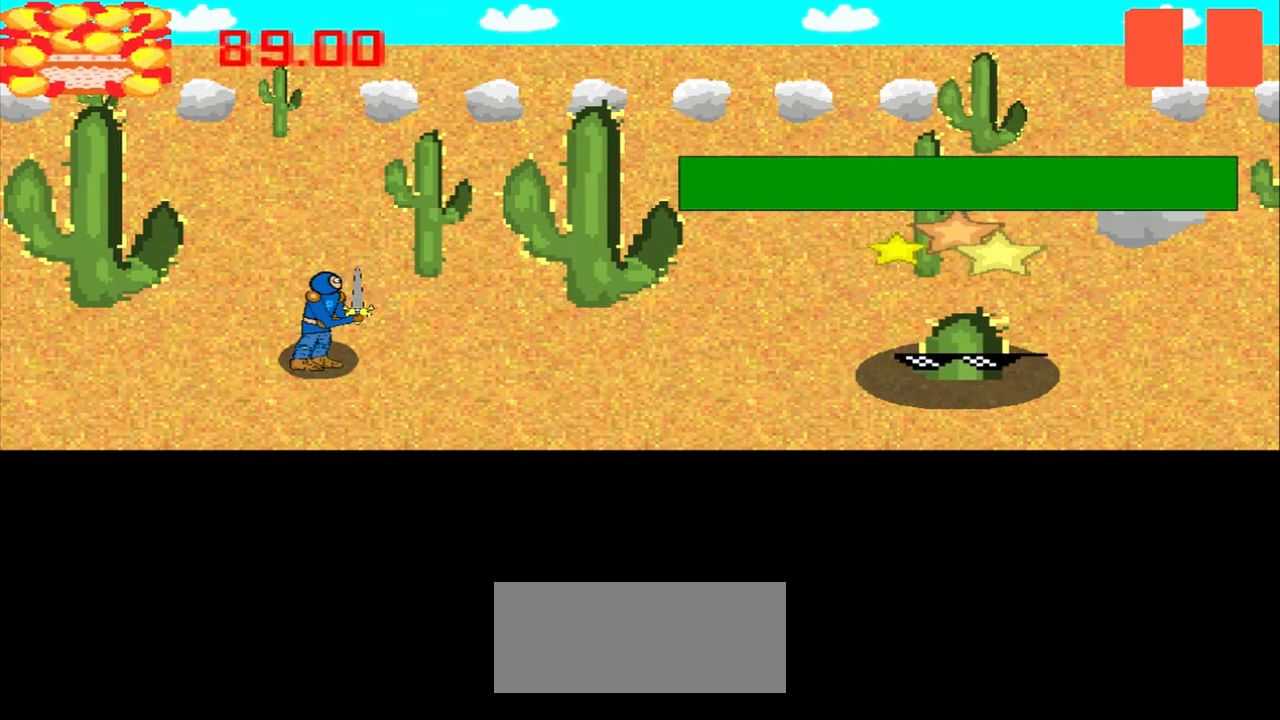
{"buttons": [], "left_stick": "up", "events": [[83, "left_stick", "center"], [208, "left_stick", "right"], [375, "left_stick", "center"], [500, "left_stick", "up"]]}
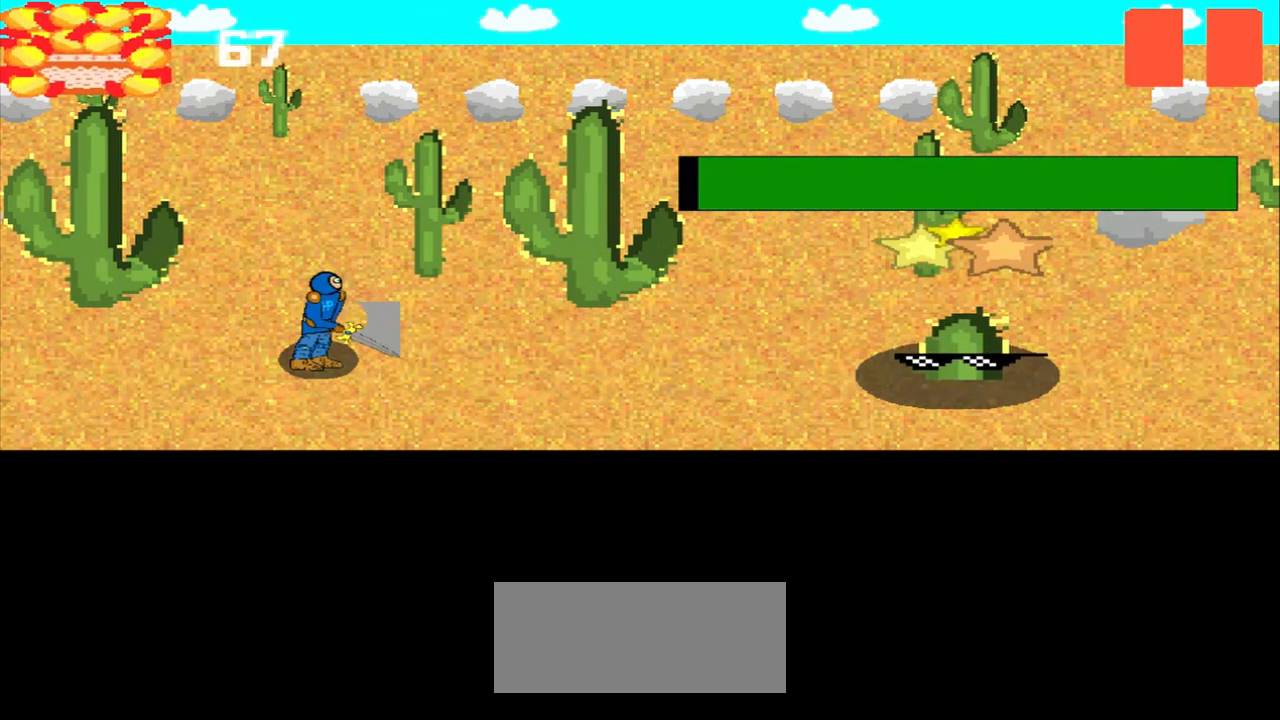
{"buttons": [], "left_stick": "center", "events": [[83, "left_stick", "center"]]}
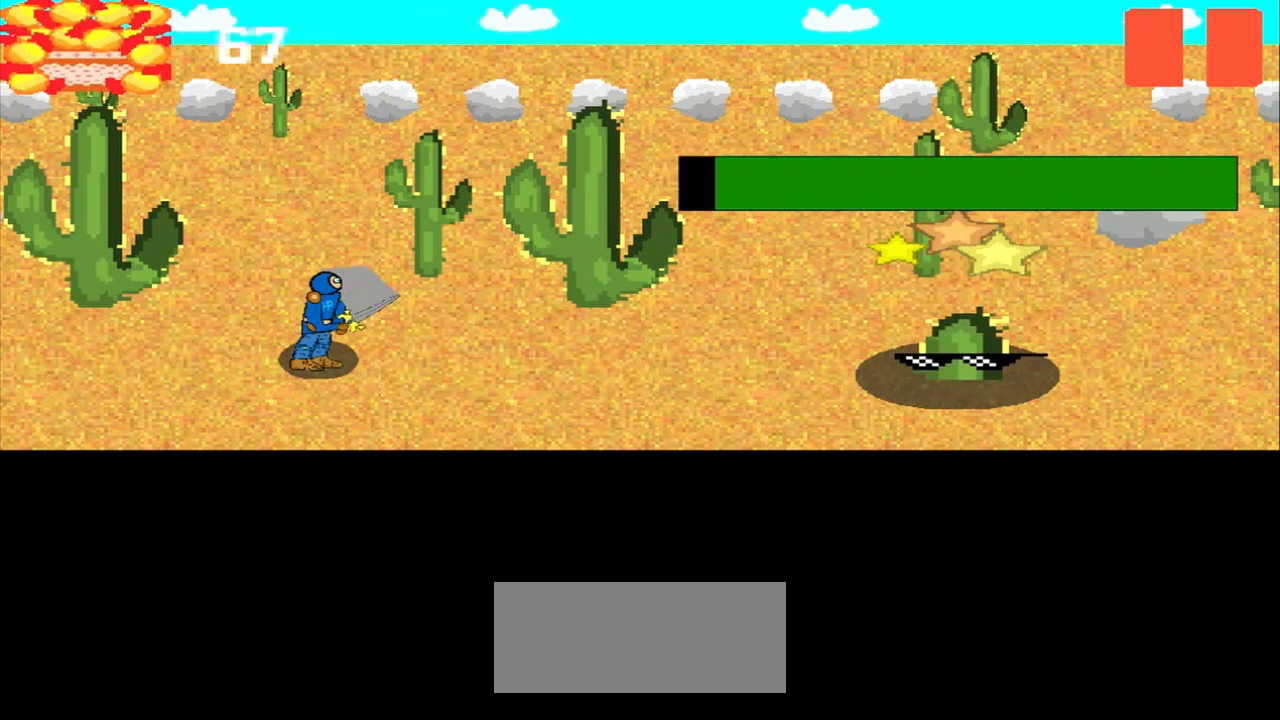
{"buttons": [], "left_stick": "center", "events": [[42, "left_stick", "down-right"], [125, "left_stick", "center"], [292, "left_stick", "up-right"], [417, "left_stick", "center"]]}
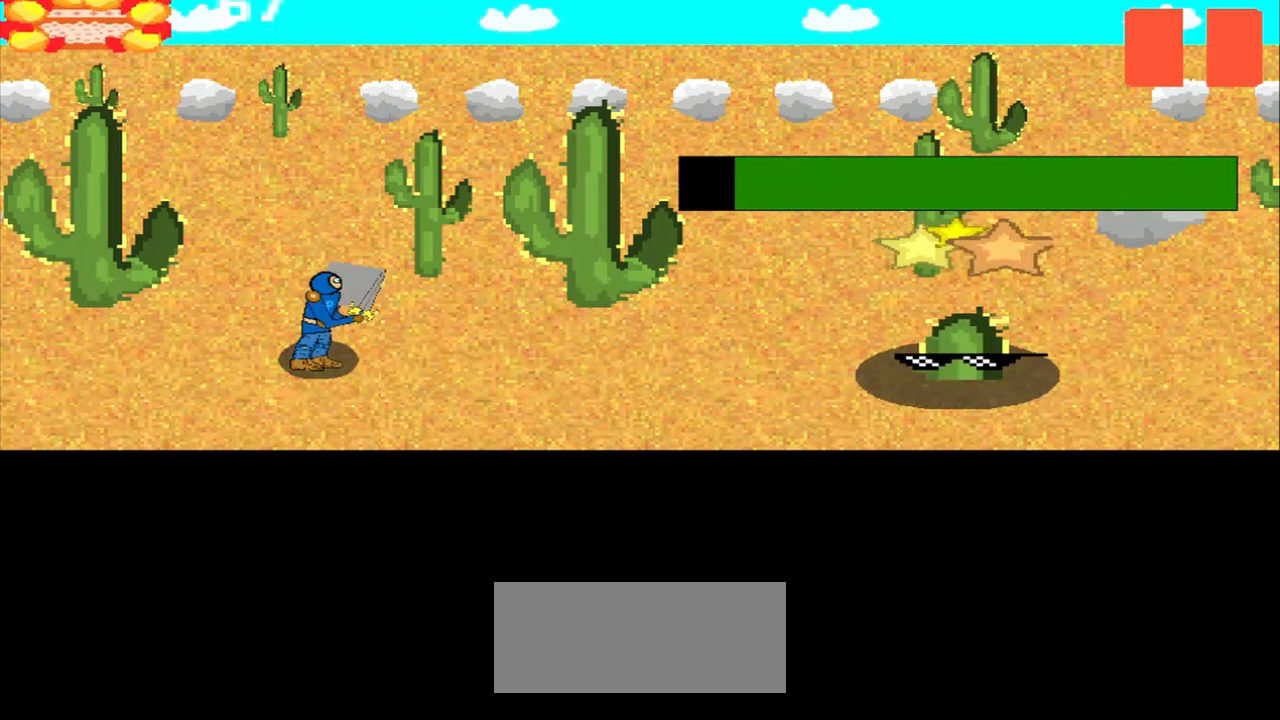
{"buttons": [], "left_stick": "up-left", "events": [[83, "left_stick", "up"], [208, "left_stick", "center"], [375, "left_stick", "up-left"]]}
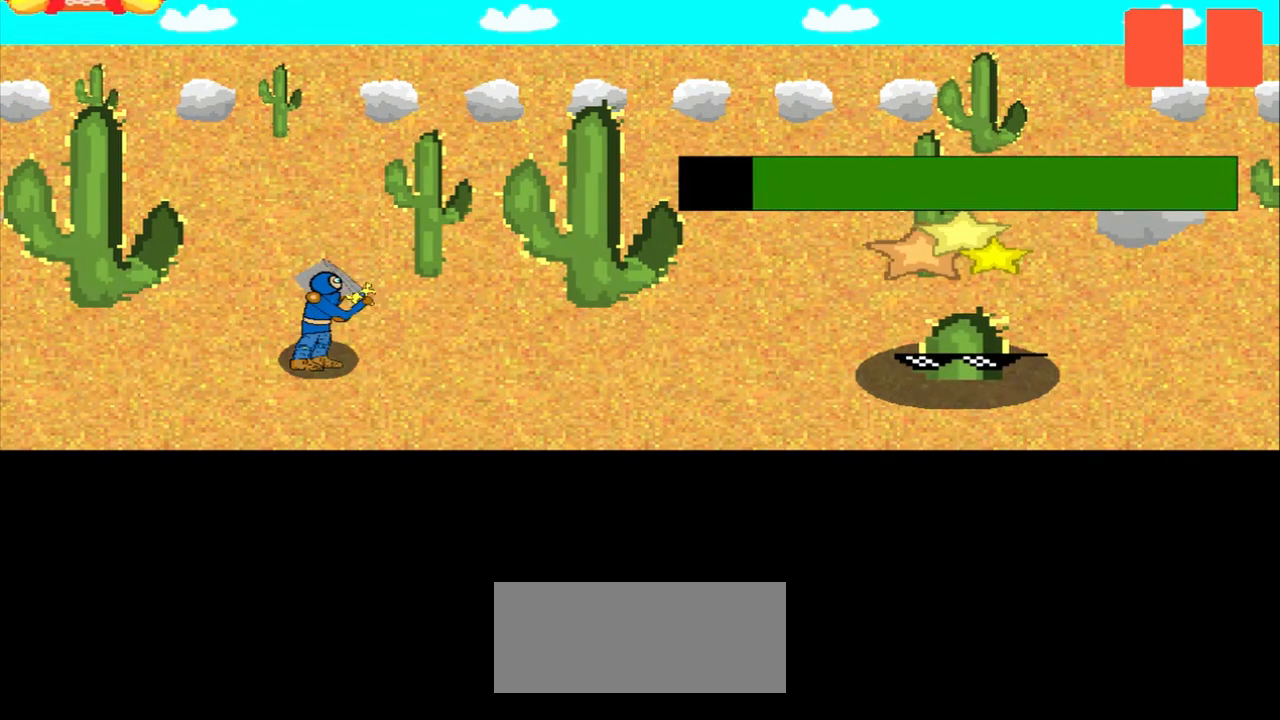
{"buttons": [], "left_stick": "center", "events": [[42, "left_stick", "center"], [208, "left_stick", "up"], [292, "left_stick", "center"]]}
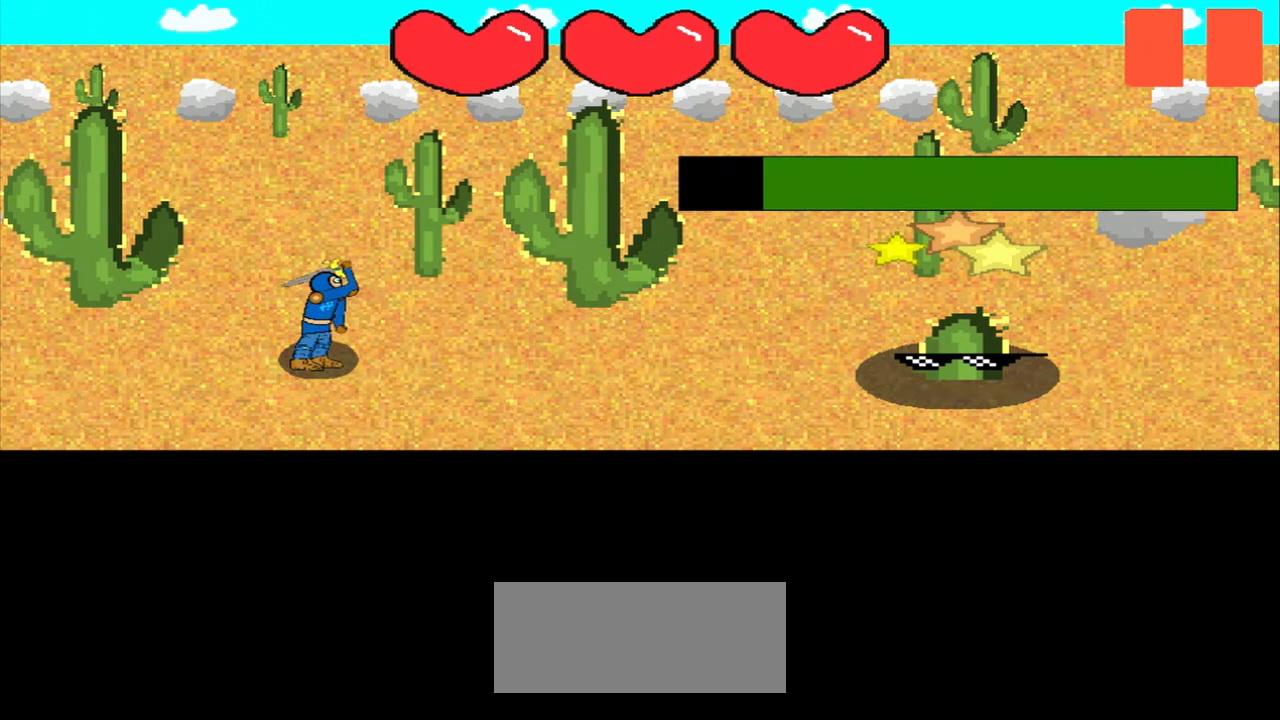
{"buttons": [], "left_stick": "center", "events": [[42, "left_stick", "down"], [167, "left_stick", "center"], [333, "left_stick", "left"], [500, "left_stick", "center"]]}
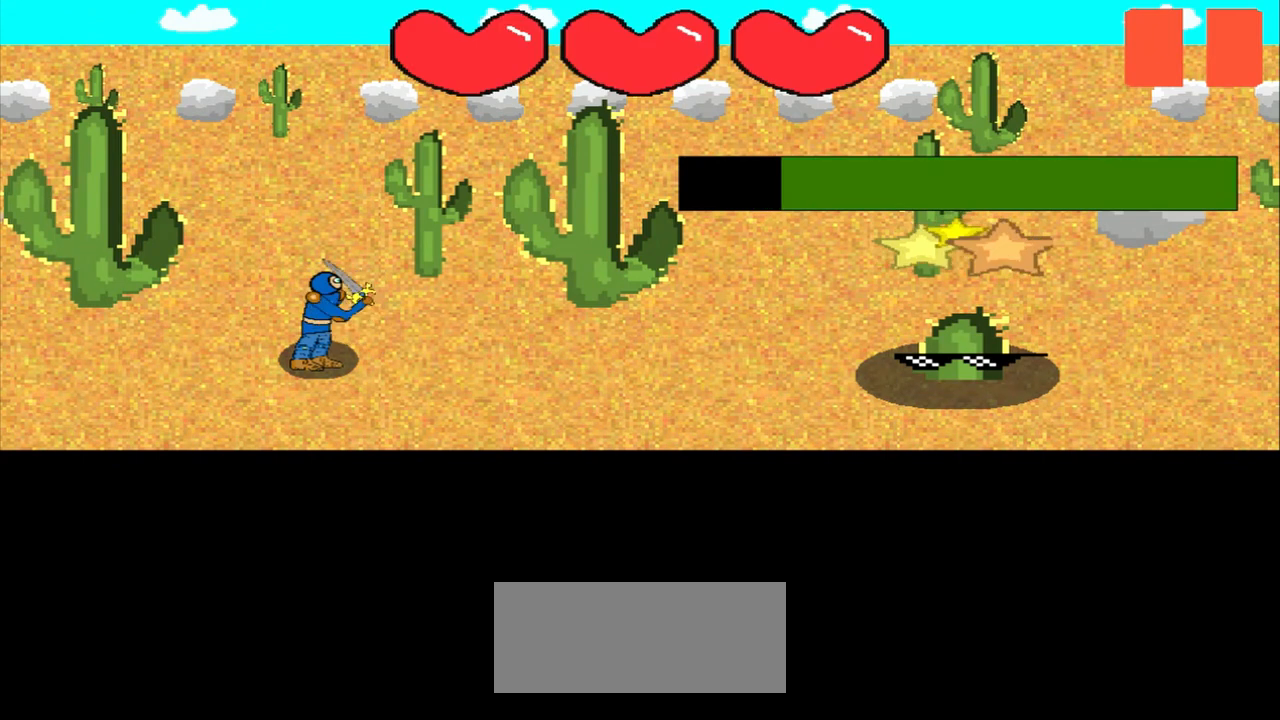
{"buttons": [], "left_stick": "left", "events": [[125, "left_stick", "left"], [250, "left_stick", "center"], [417, "left_stick", "left"]]}
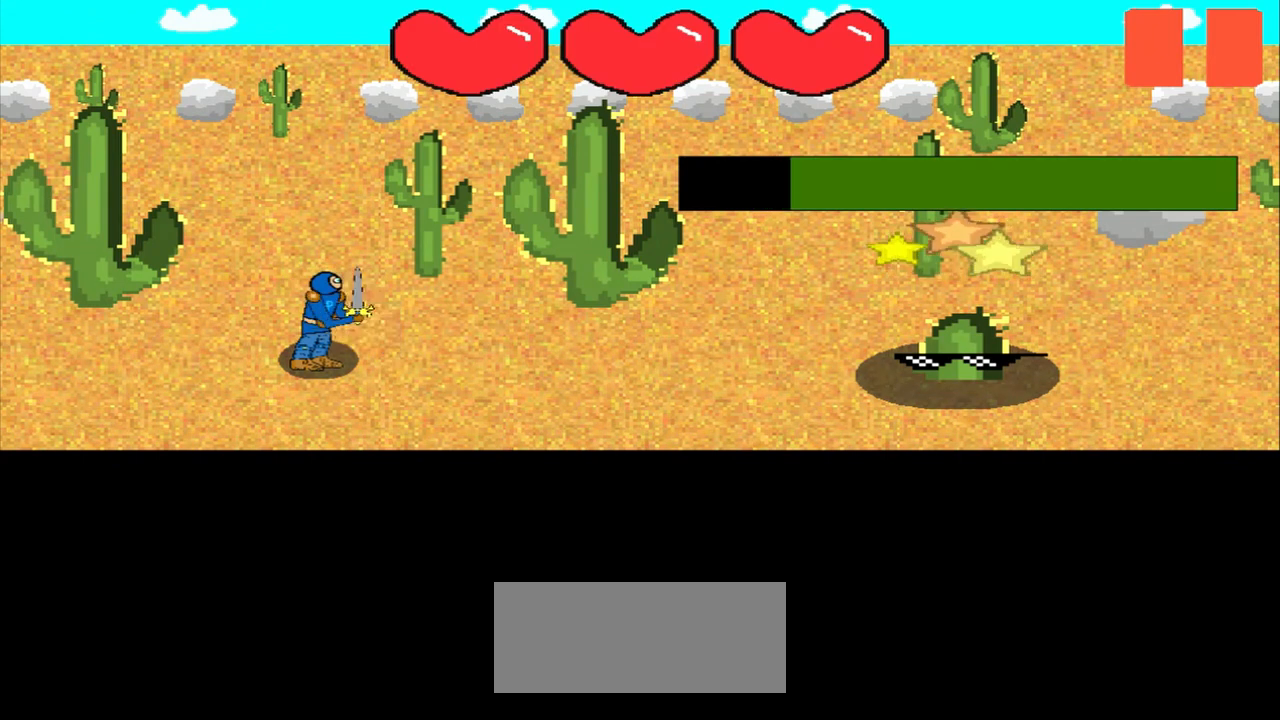
{"buttons": [], "left_stick": "center", "events": [[83, "left_stick", "center"], [250, "left_stick", "left"], [375, "left_stick", "center"]]}
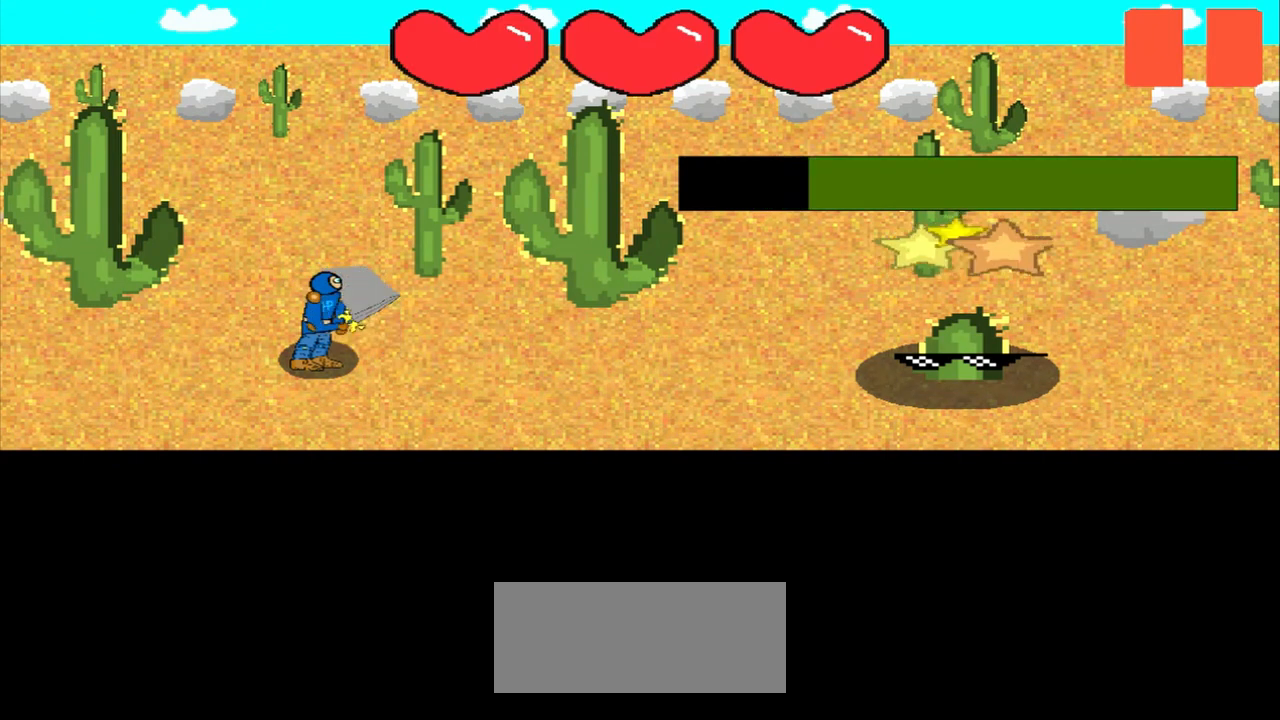
{"buttons": [], "left_stick": "center", "events": [[42, "left_stick", "up-left"], [167, "left_stick", "center"], [292, "left_stick", "right"], [375, "left_stick", "center"]]}
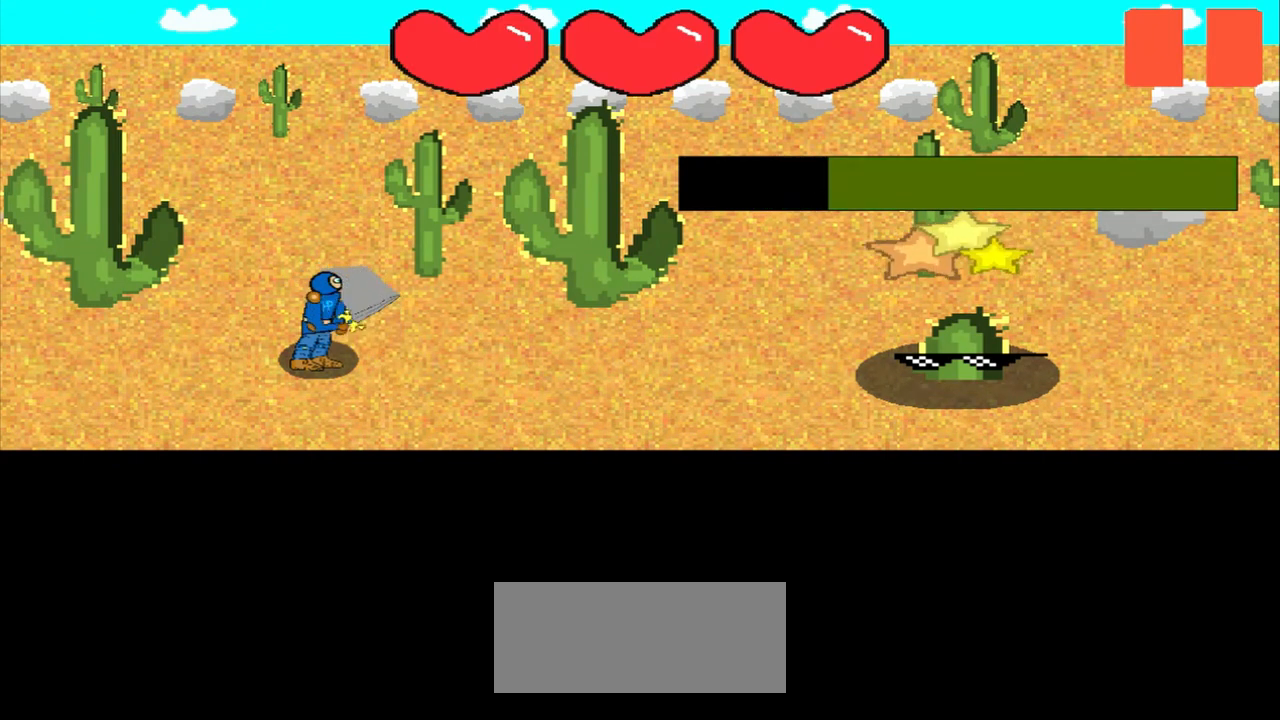
{"buttons": [], "left_stick": "center", "events": [[42, "left_stick", "up-right"], [208, "left_stick", "center"], [375, "left_stick", "up-left"], [458, "left_stick", "center"]]}
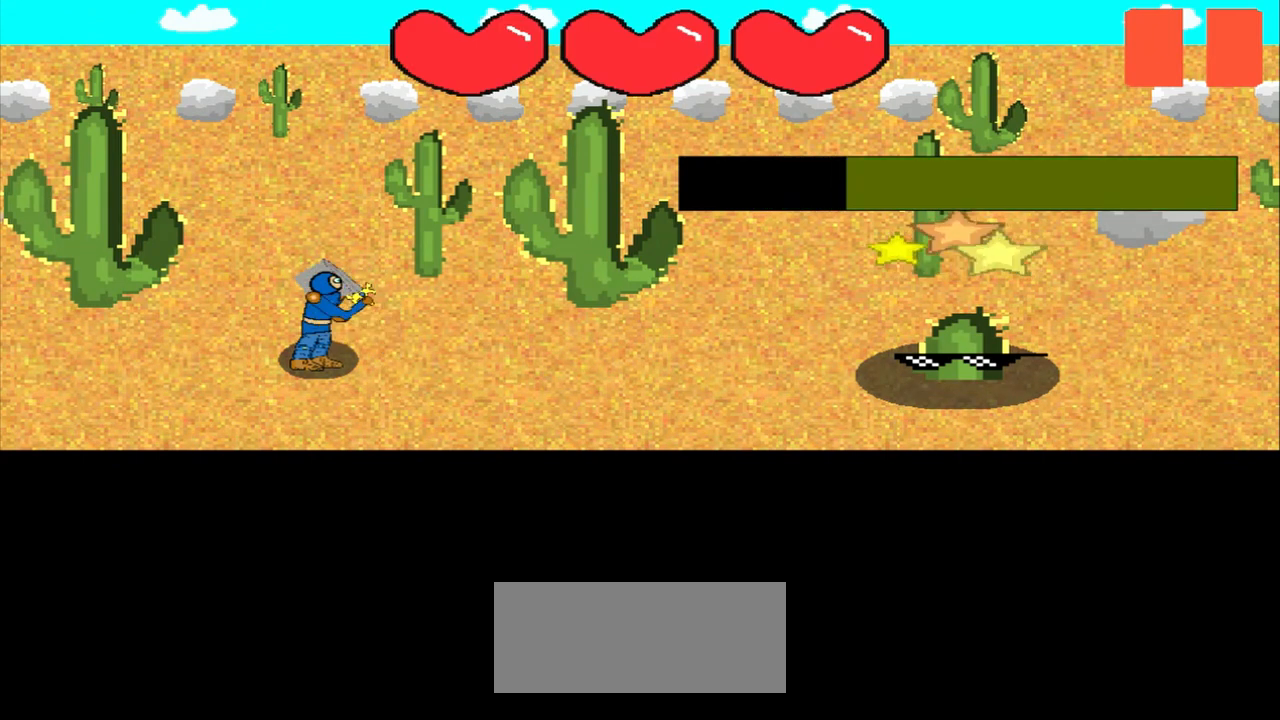
{"buttons": [], "left_stick": "center", "events": [[125, "left_stick", "left"], [250, "left_stick", "center"]]}
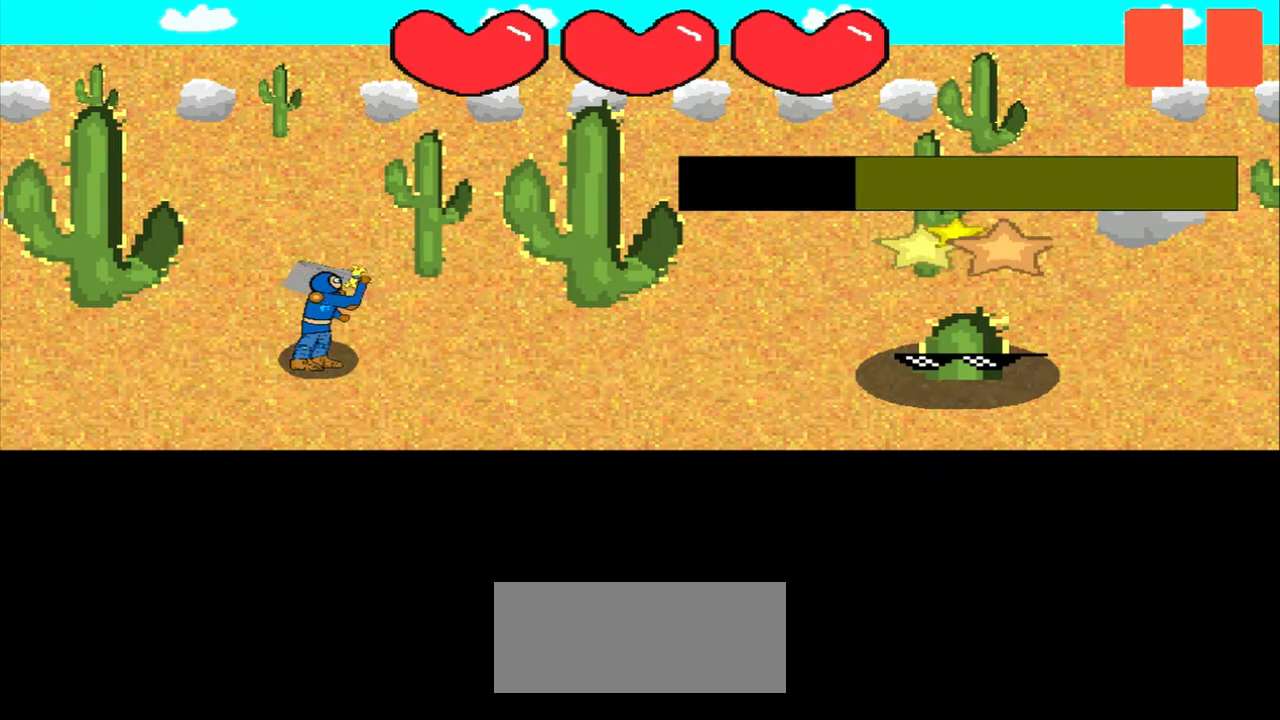
{"buttons": [], "left_stick": "center", "events": [[208, "left_stick", "up-left"], [375, "left_stick", "center"]]}